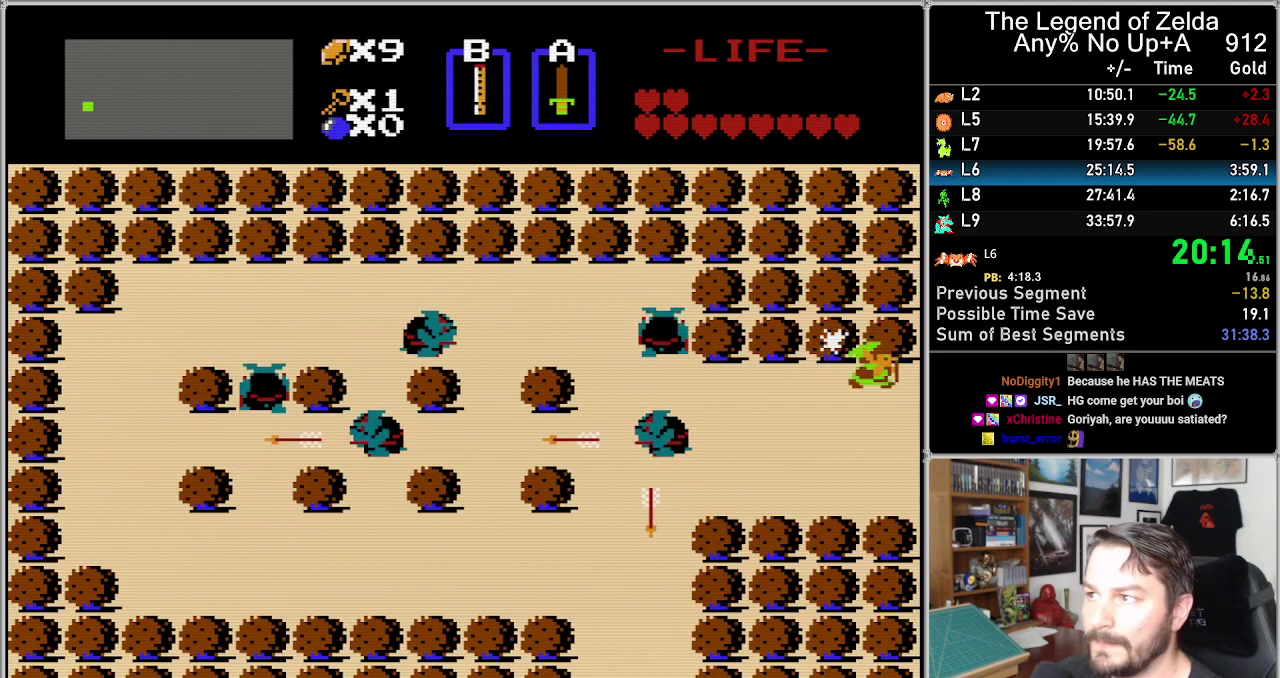
Gameplay with a controller (Nintendo layout); each line is a JSON object with the inputs held at the frame after it. "events" lists button and stick changes between this image and that frame as [ms after this image, input, new state], when the widget could be followed in between. Not read: L3 R3.
{"buttons": [], "events": []}
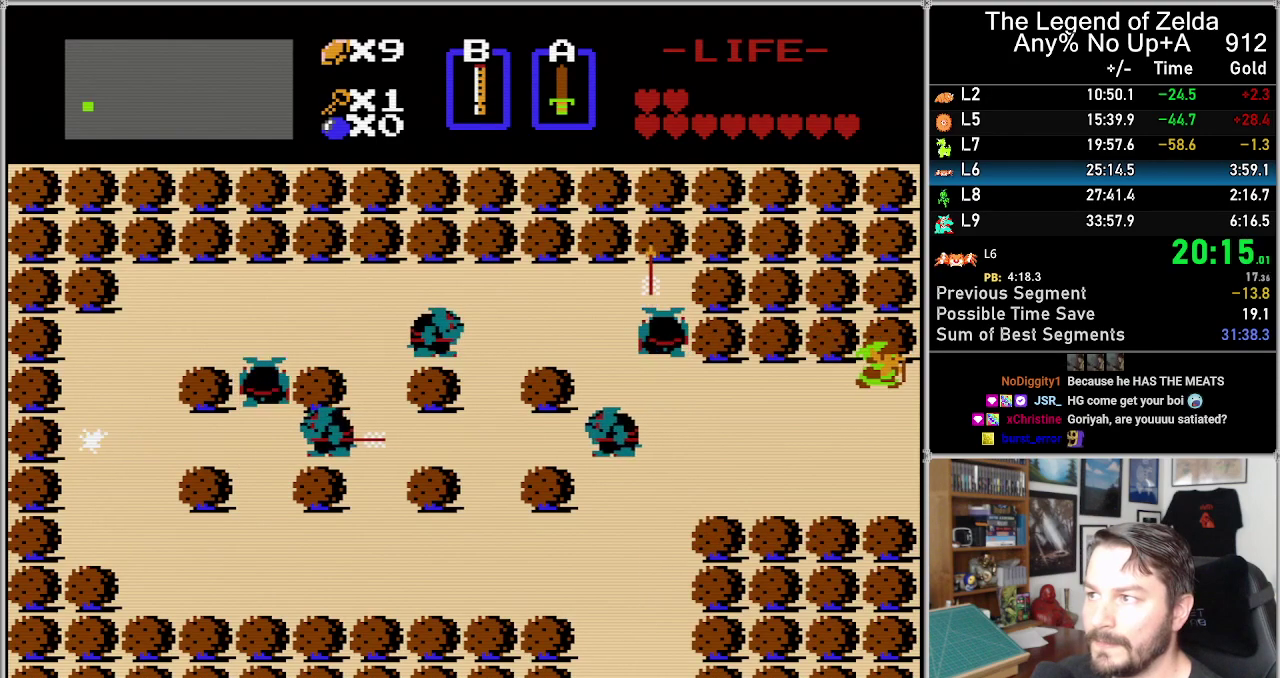
{"buttons": [], "events": [[300, "DPAD_LEFT", "down"], [483, "DPAD_LEFT", "up"]]}
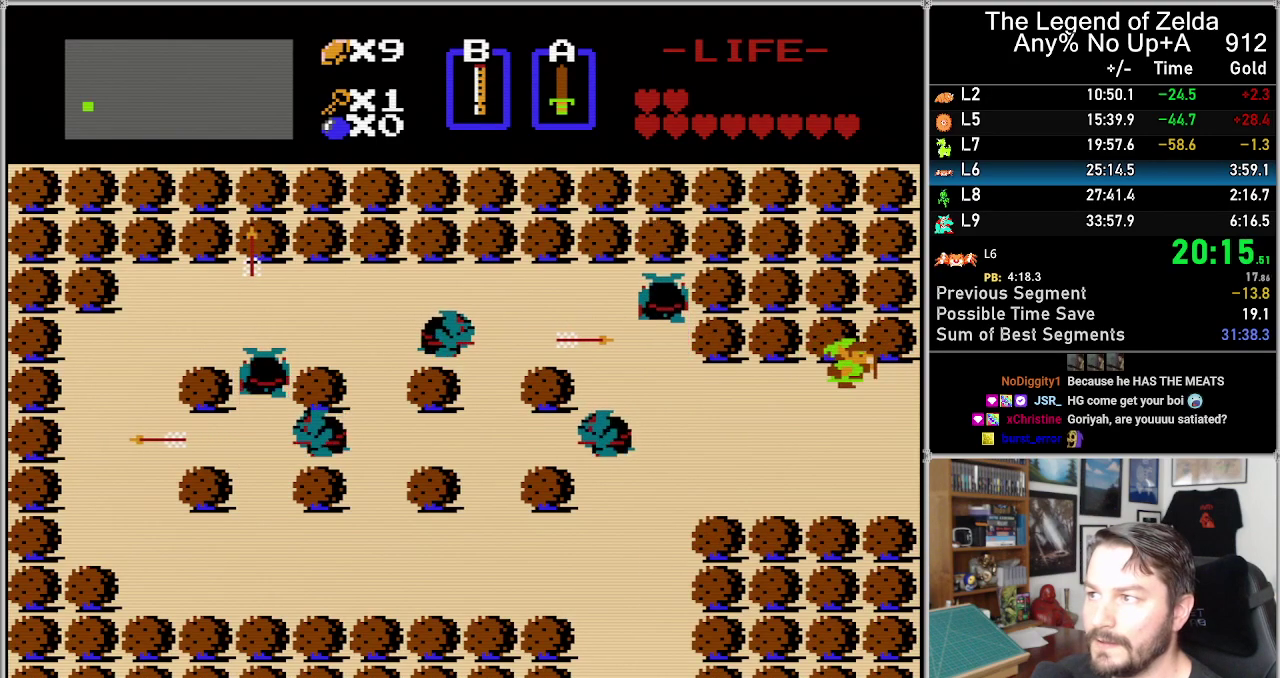
{"buttons": [], "events": [[17, "DPAD_RIGHT", "down"], [200, "DPAD_RIGHT", "up"]]}
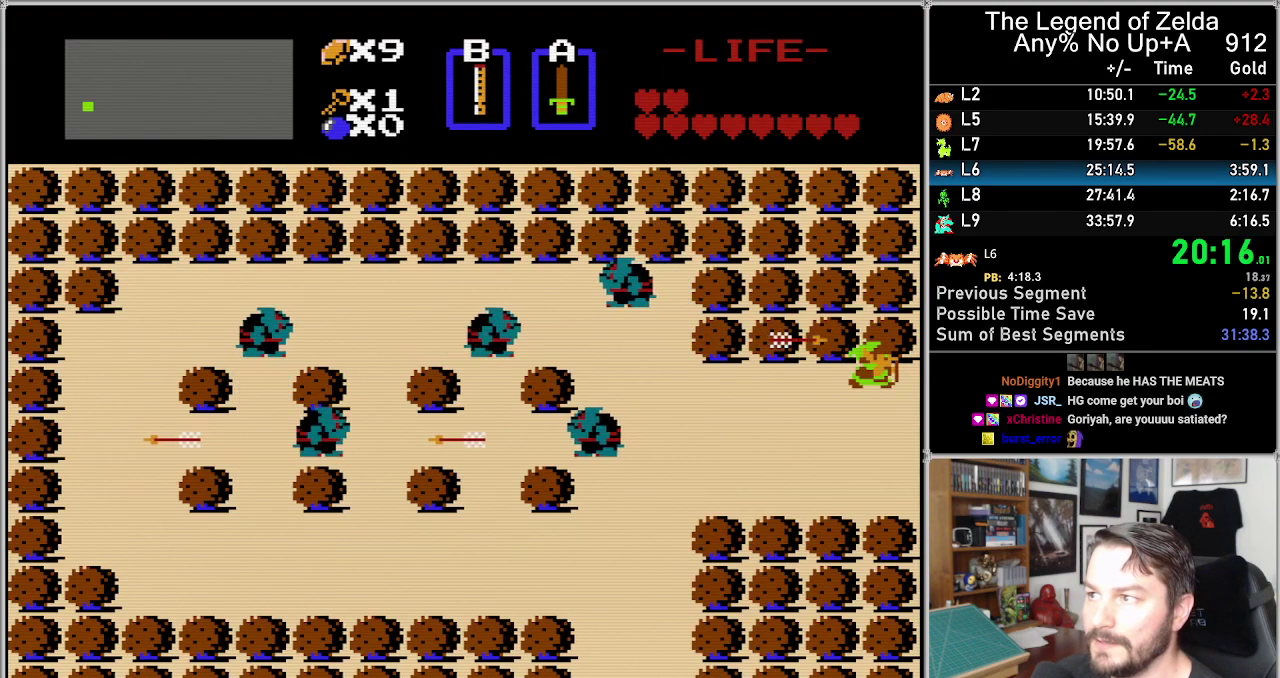
{"buttons": ["DPAD_LEFT"], "events": [[433, "DPAD_LEFT", "down"]]}
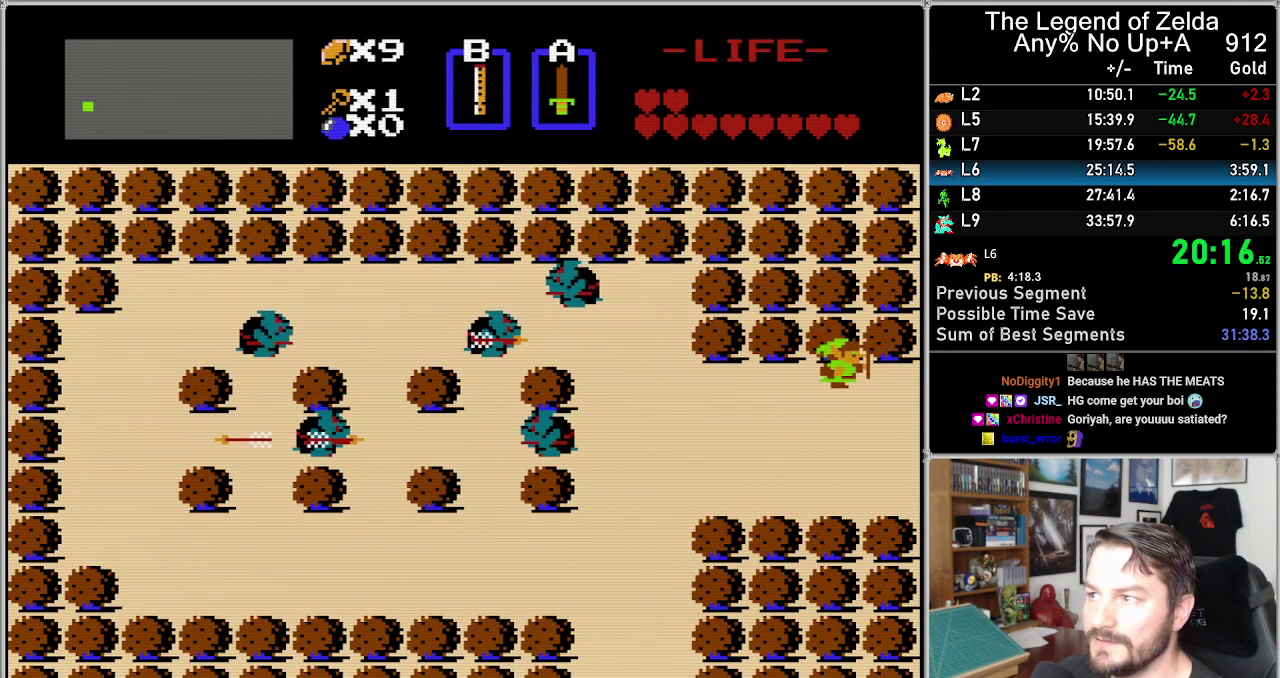
{"buttons": ["DPAD_RIGHT"], "events": [[83, "DPAD_LEFT", "up"], [150, "DPAD_RIGHT", "down"], [200, "DPAD_RIGHT", "up"], [483, "DPAD_RIGHT", "down"]]}
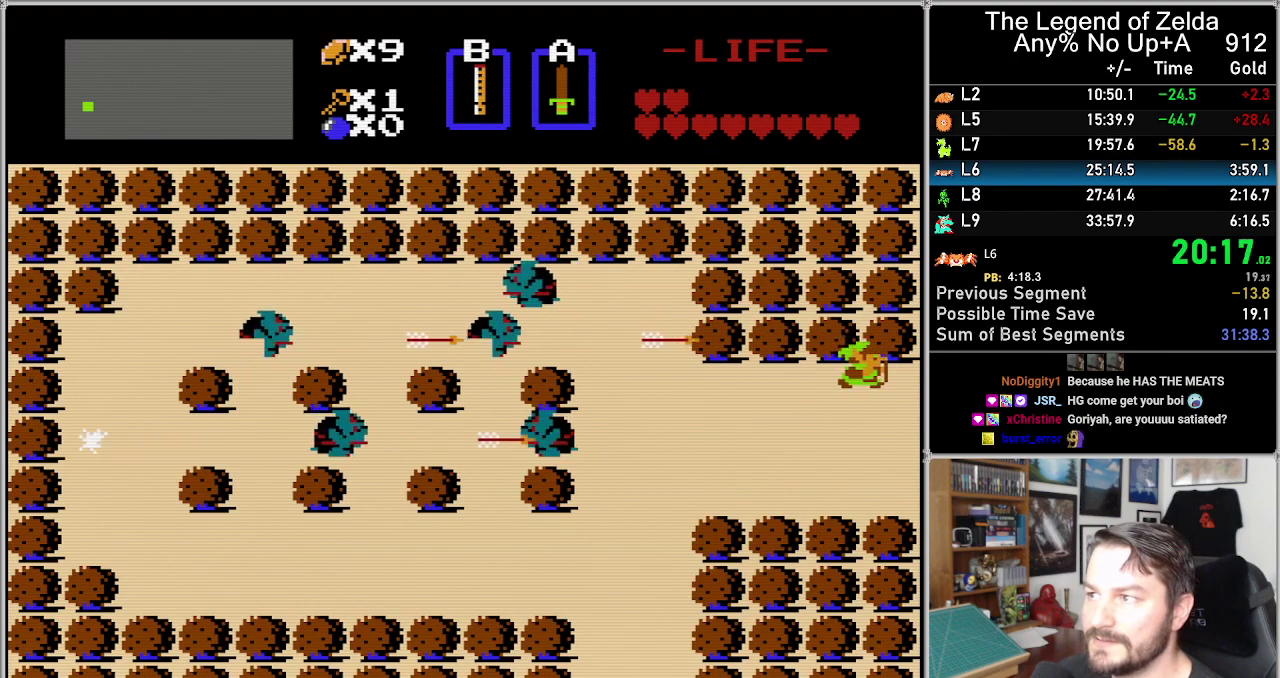
{"buttons": [], "events": [[17, "DPAD_RIGHT", "up"], [333, "DPAD_RIGHT", "down"], [367, "DPAD_RIGHT", "up"]]}
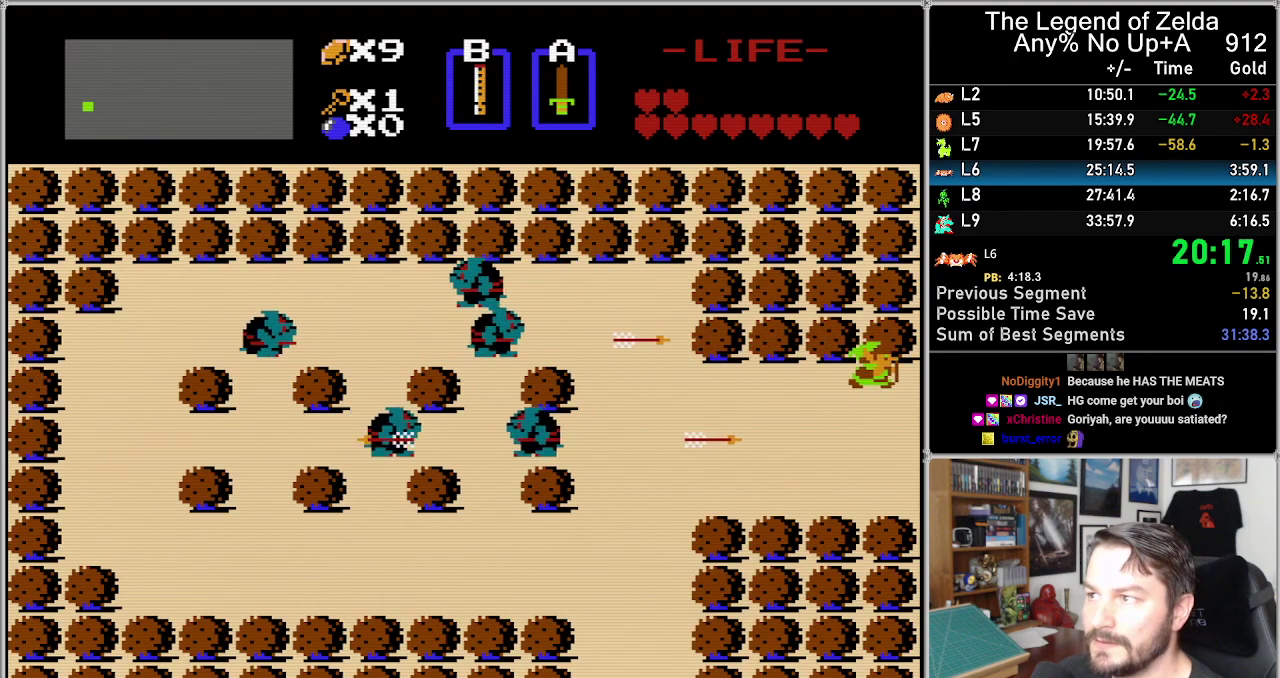
{"buttons": [], "events": []}
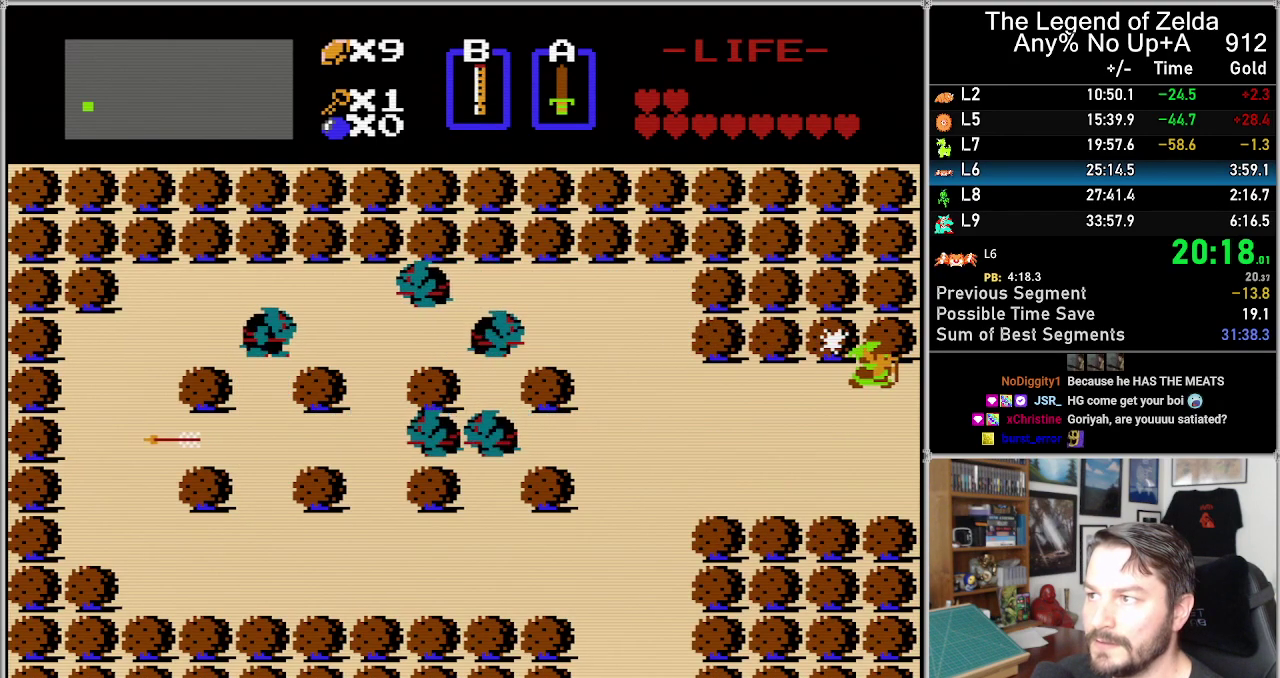
{"buttons": [], "events": []}
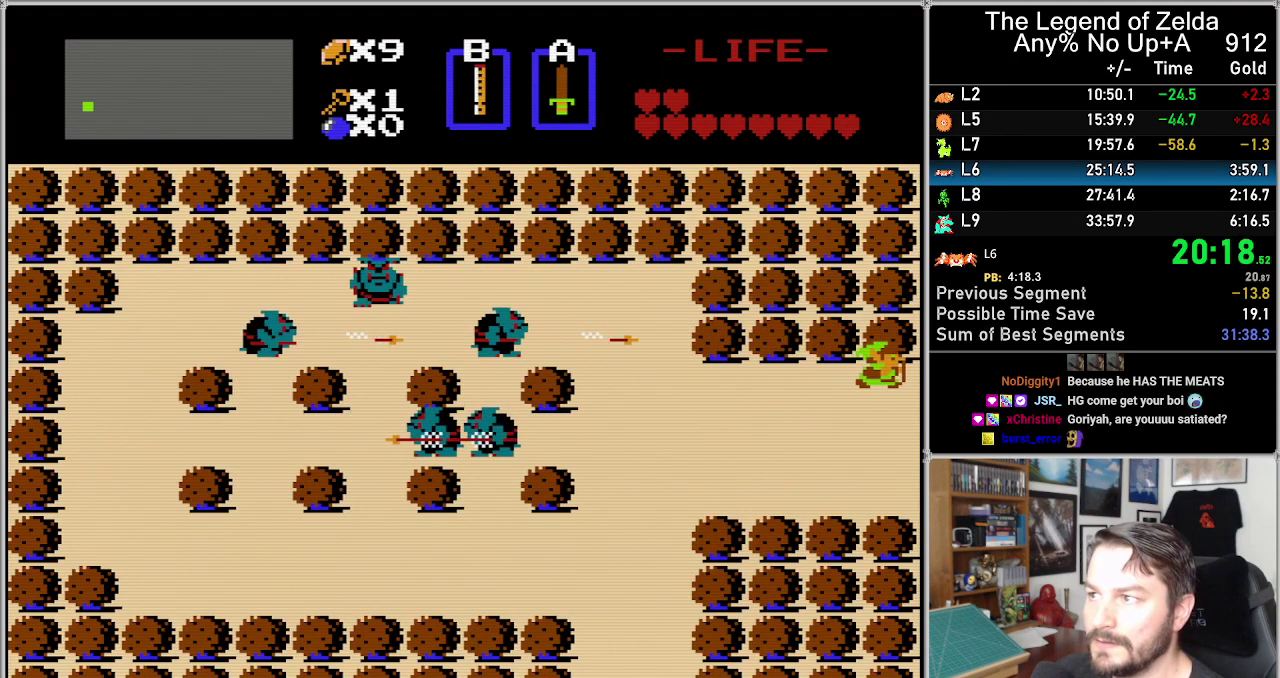
{"buttons": [], "events": []}
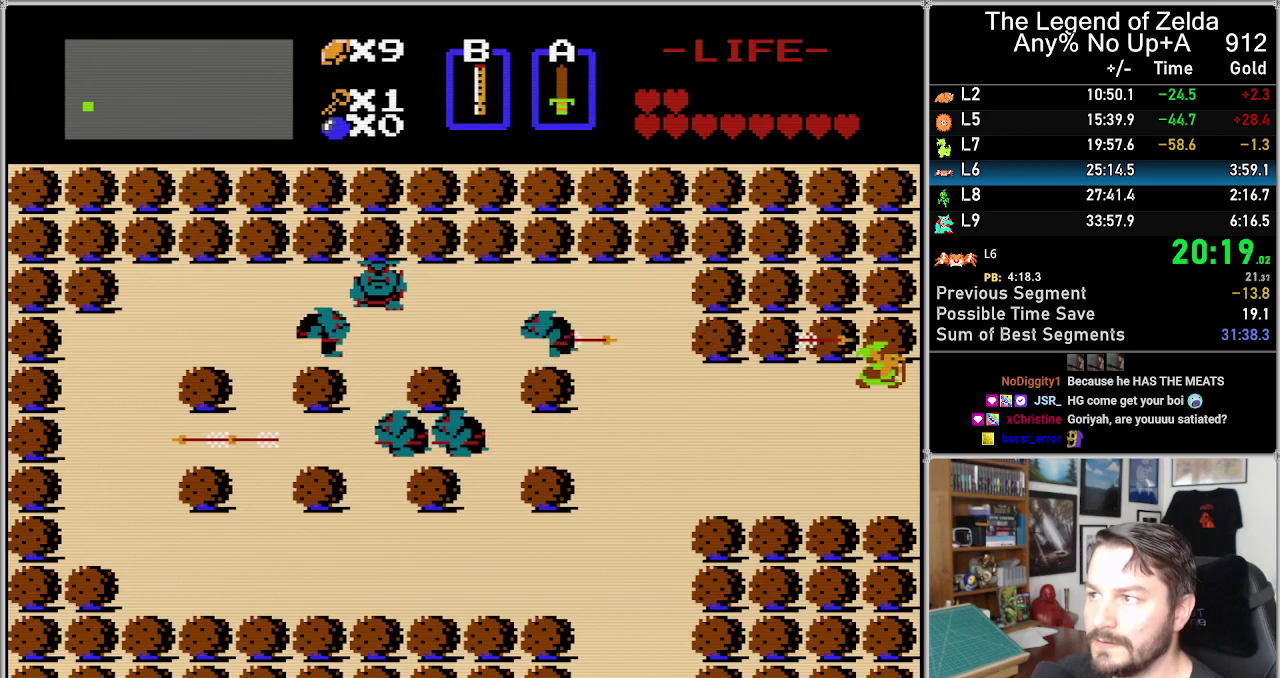
{"buttons": [], "events": [[350, "DPAD_LEFT", "down"], [500, "DPAD_LEFT", "up"]]}
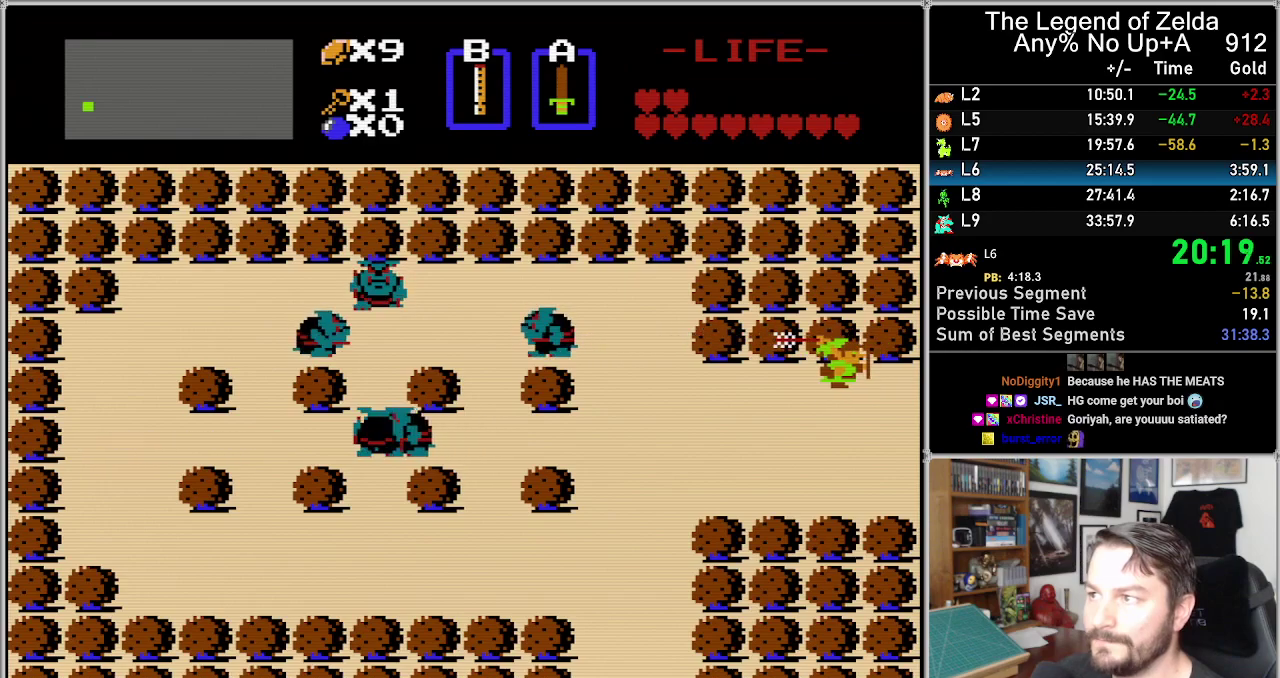
{"buttons": [], "events": [[33, "DPAD_RIGHT", "down"], [167, "DPAD_RIGHT", "up"]]}
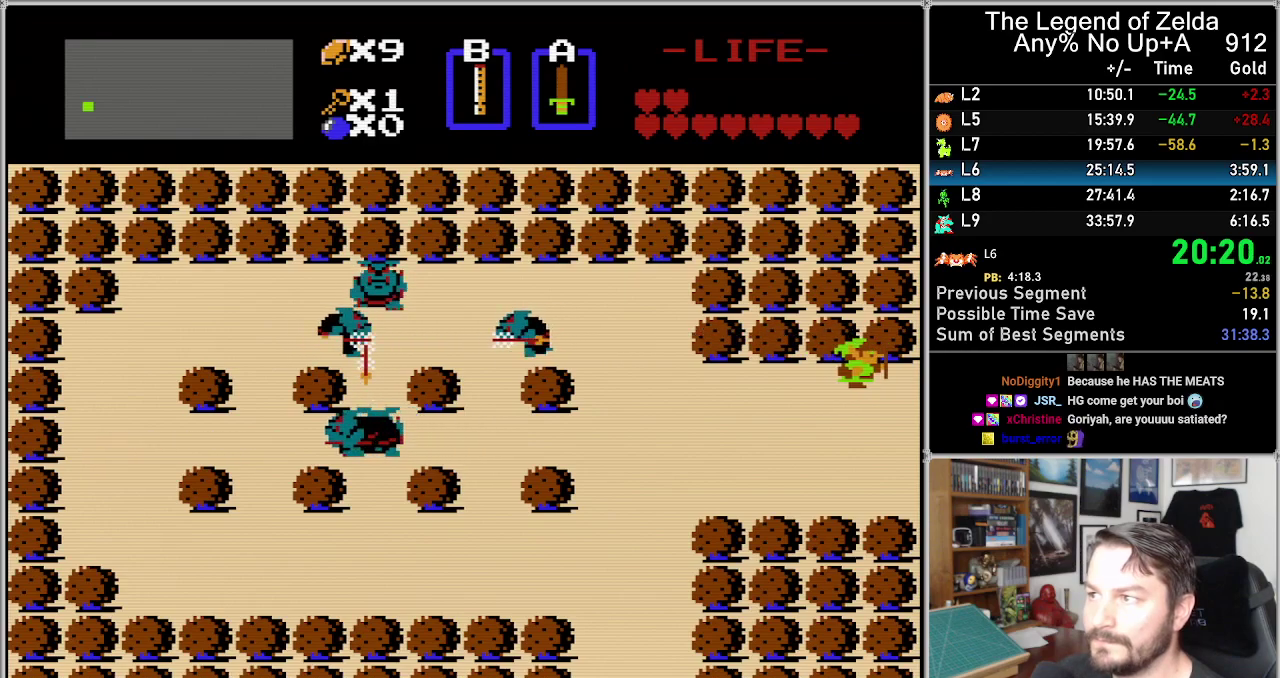
{"buttons": [], "events": [[383, "DPAD_RIGHT", "down"], [450, "DPAD_RIGHT", "up"]]}
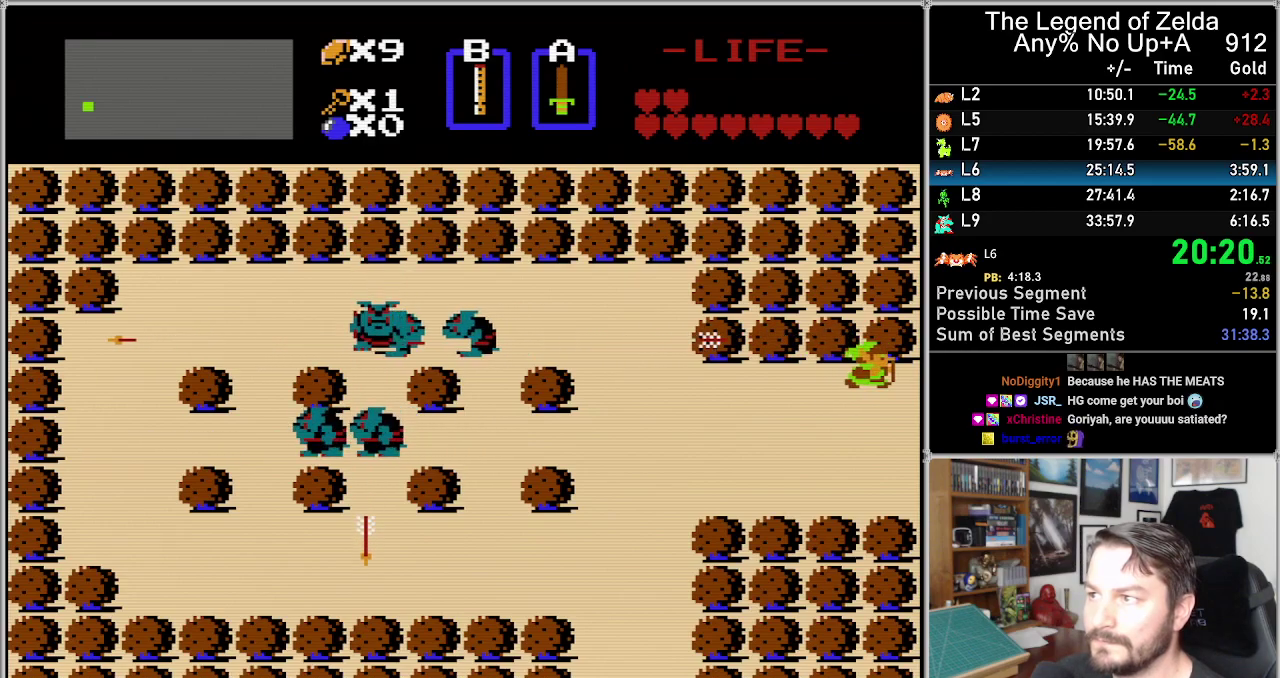
{"buttons": [], "events": []}
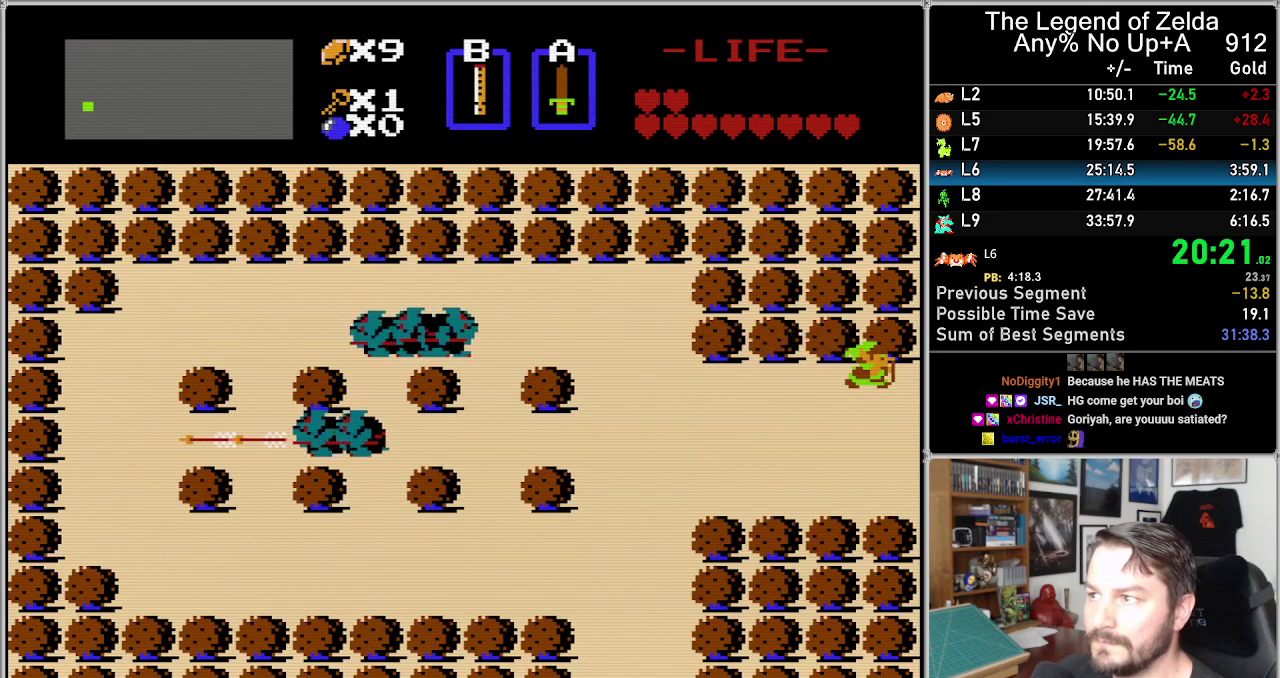
{"buttons": ["DPAD_RIGHT"], "events": [[500, "DPAD_RIGHT", "down"]]}
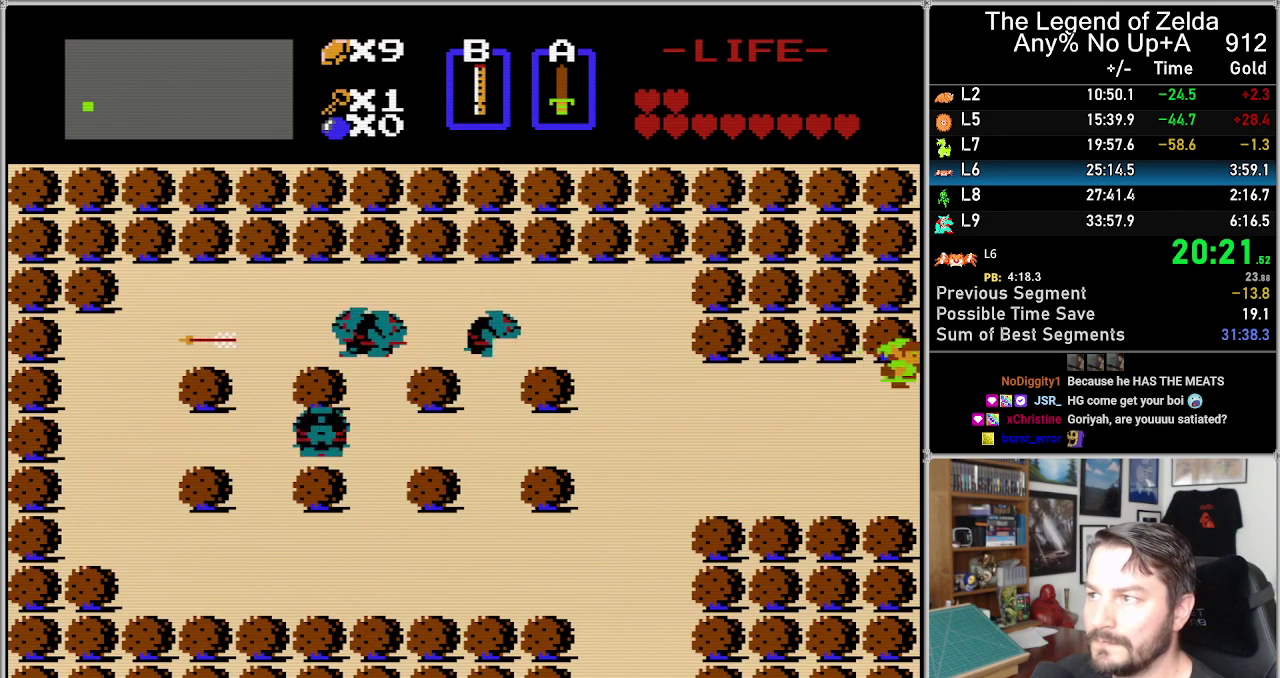
{"buttons": [], "events": [[283, "DPAD_LEFT", "down"], [283, "DPAD_RIGHT", "up"], [383, "DPAD_LEFT", "up"]]}
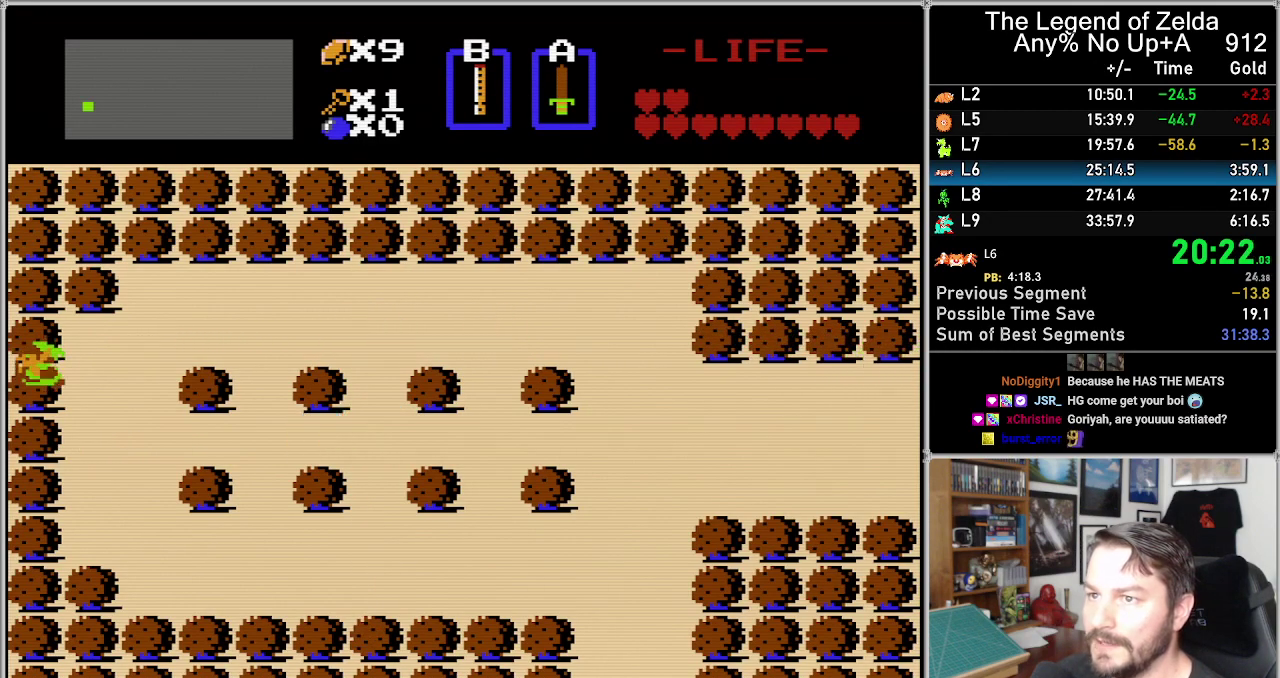
{"buttons": [], "events": []}
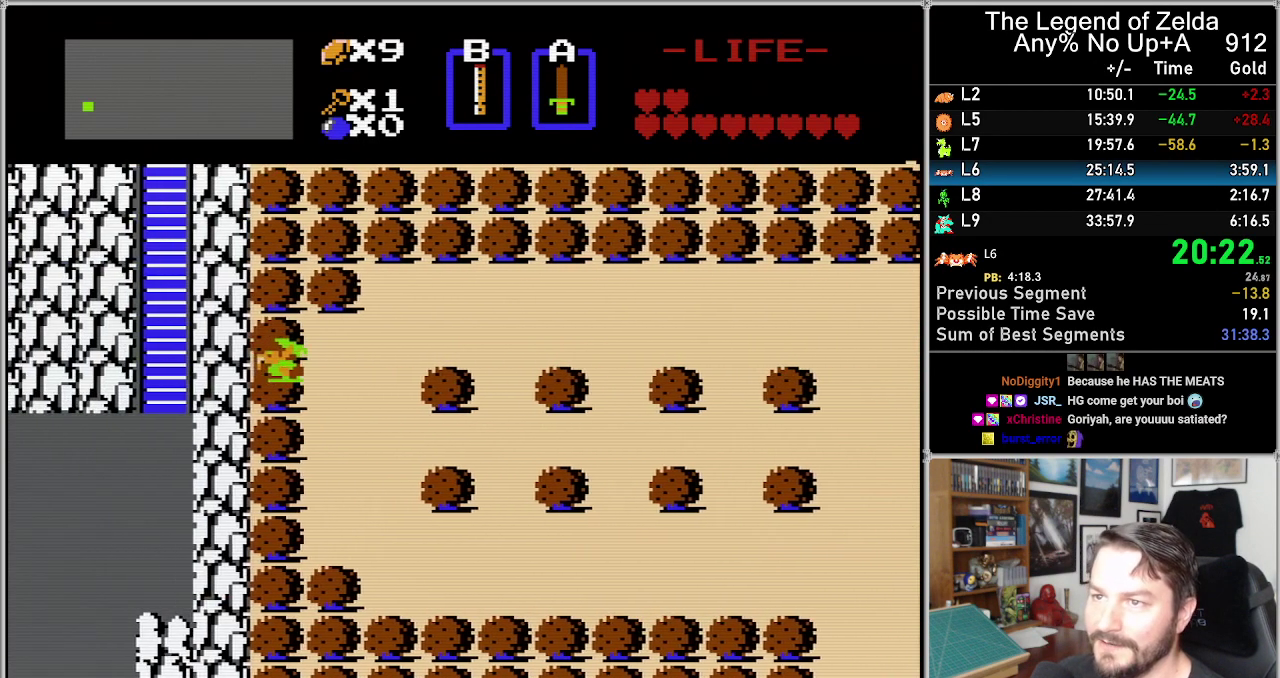
{"buttons": [], "events": []}
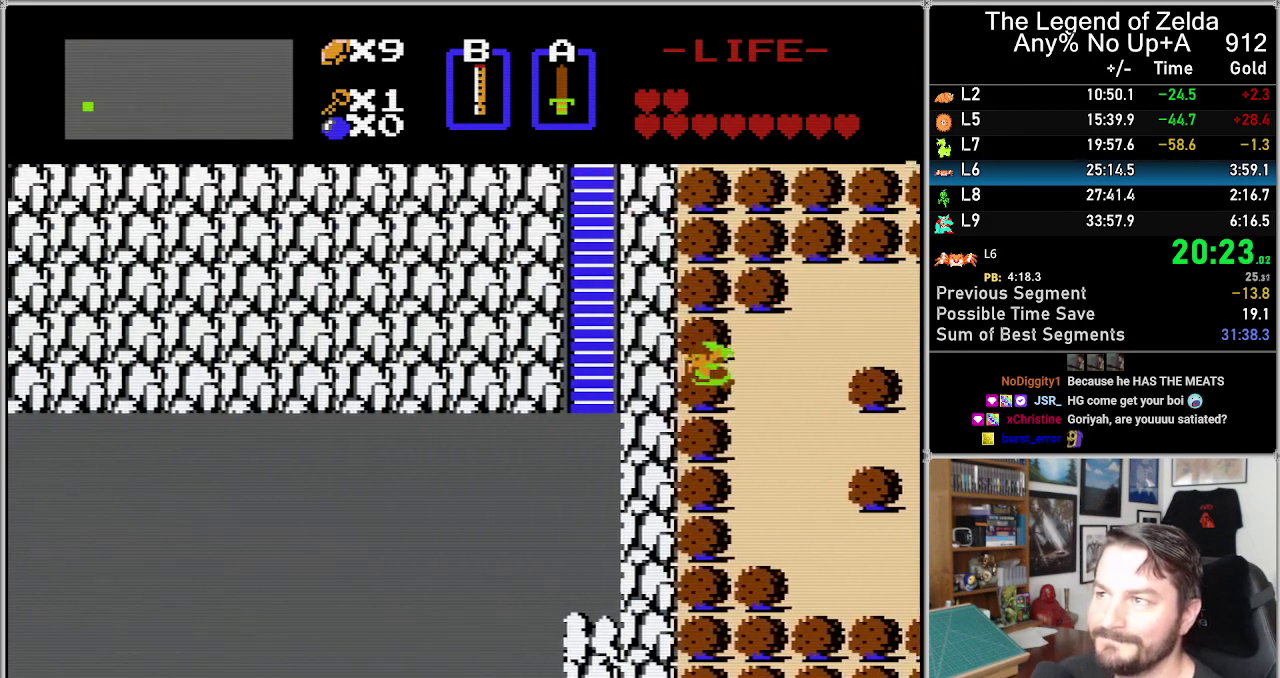
{"buttons": ["DPAD_LEFT"], "events": [[433, "DPAD_LEFT", "down"]]}
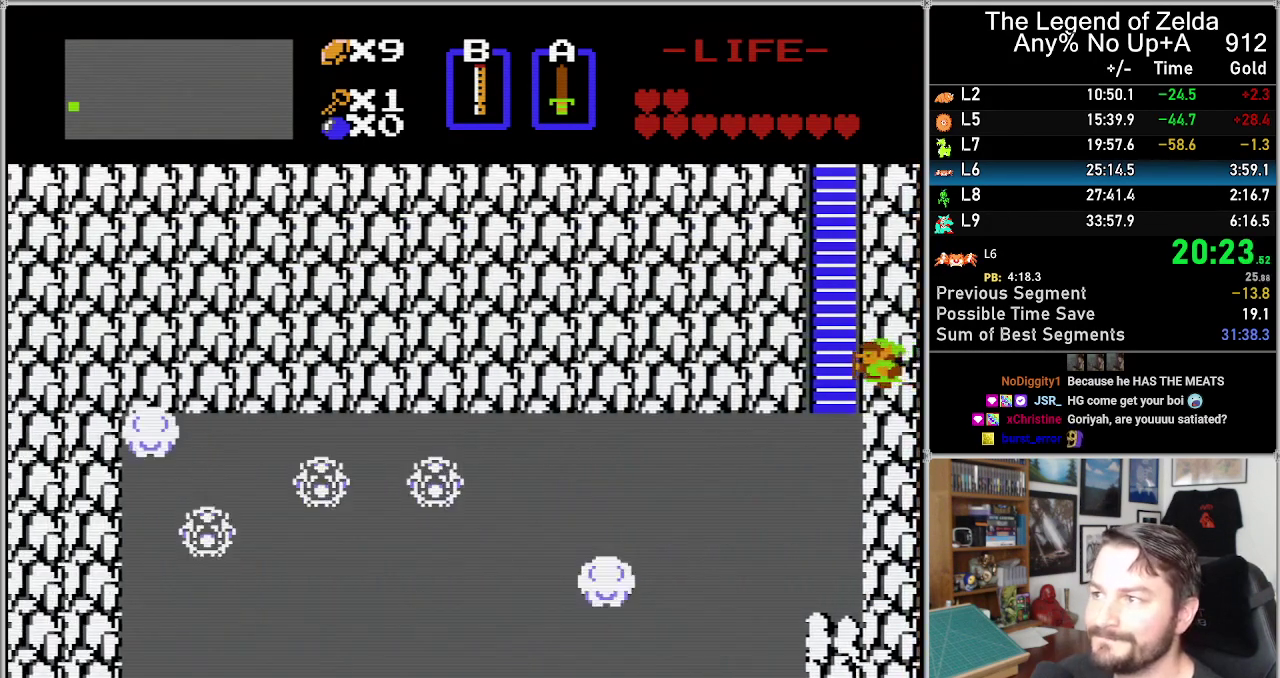
{"buttons": ["DPAD_DOWN"], "events": [[350, "DPAD_DOWN", "down"], [350, "DPAD_LEFT", "up"]]}
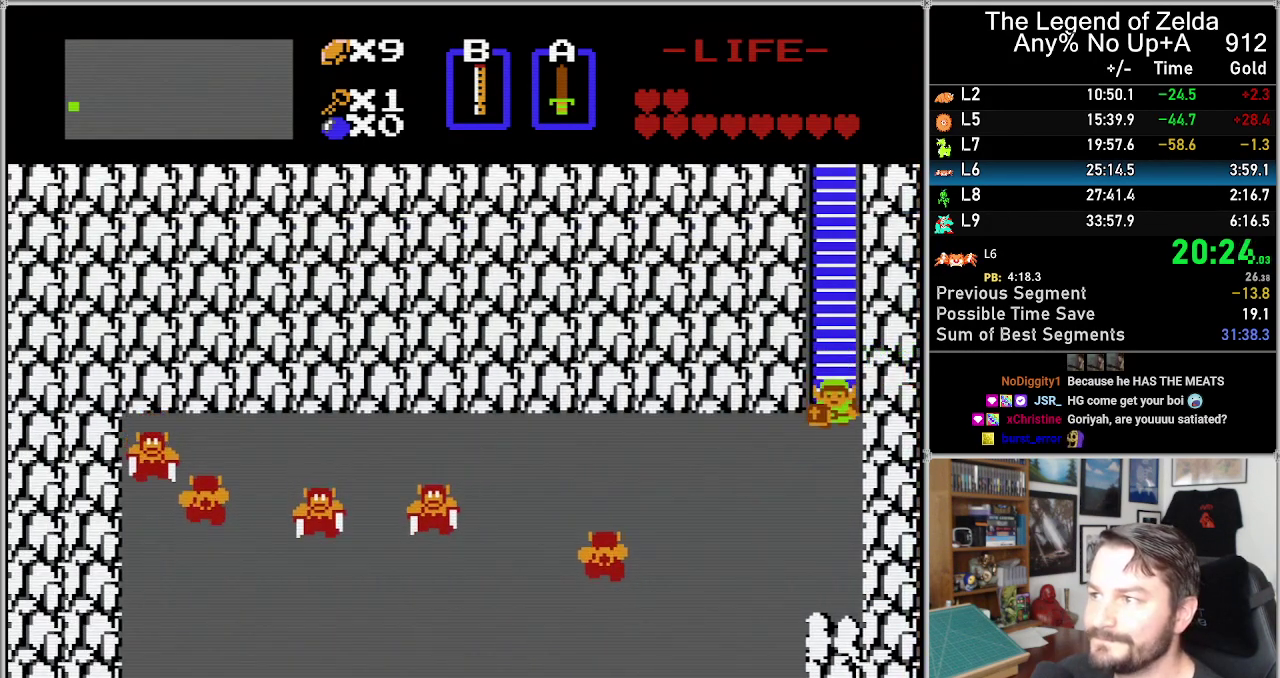
{"buttons": ["DPAD_DOWN"], "events": []}
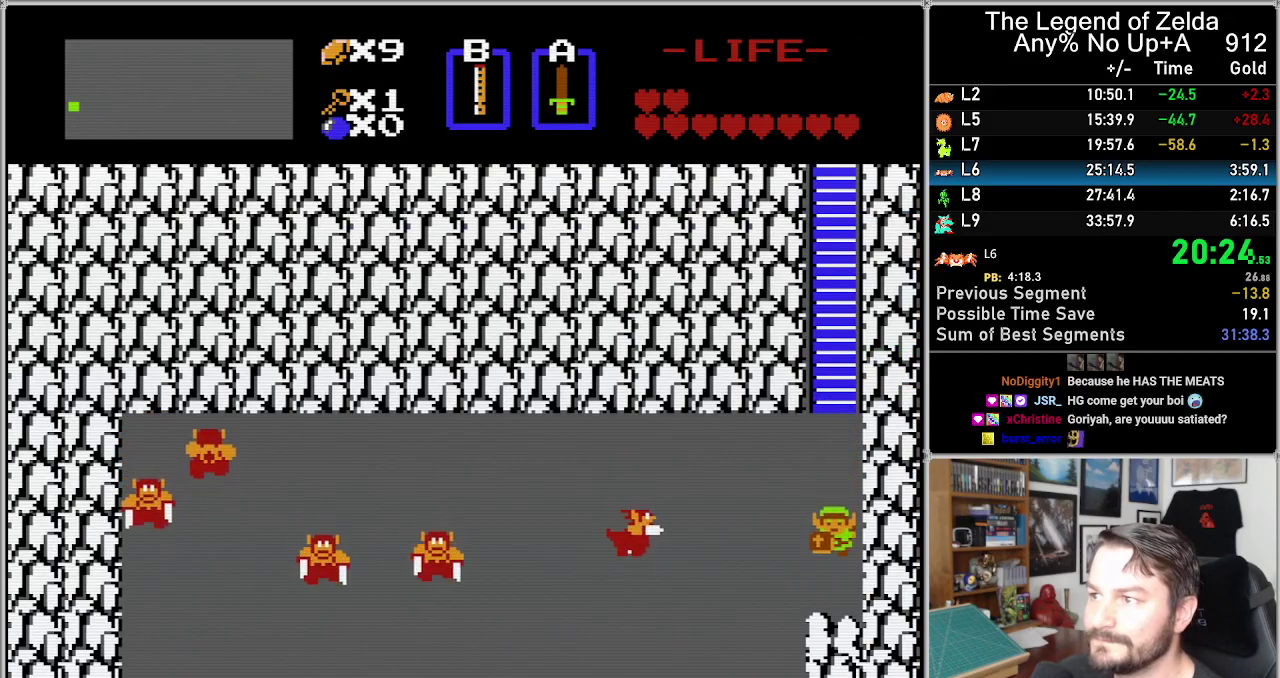
{"buttons": ["DPAD_LEFT"], "events": [[317, "DPAD_LEFT", "down"], [350, "DPAD_DOWN", "up"]]}
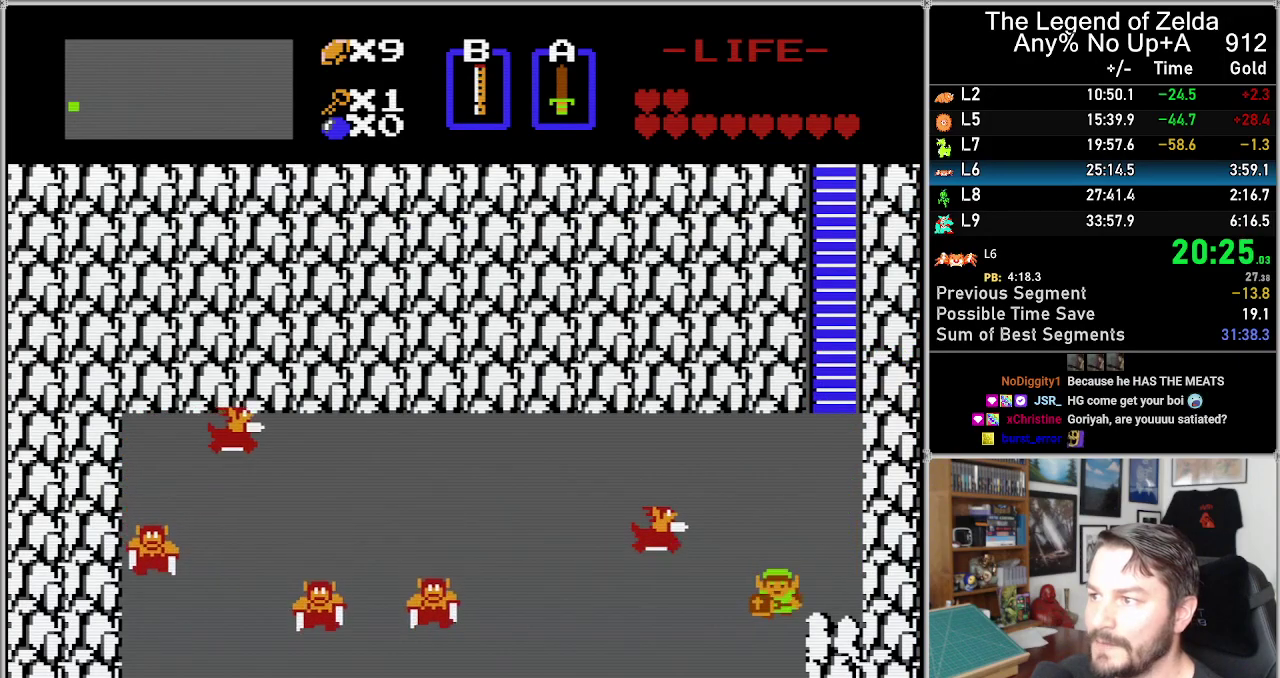
{"buttons": ["DPAD_DOWN"], "events": [[50, "DPAD_DOWN", "down"], [67, "DPAD_LEFT", "up"]]}
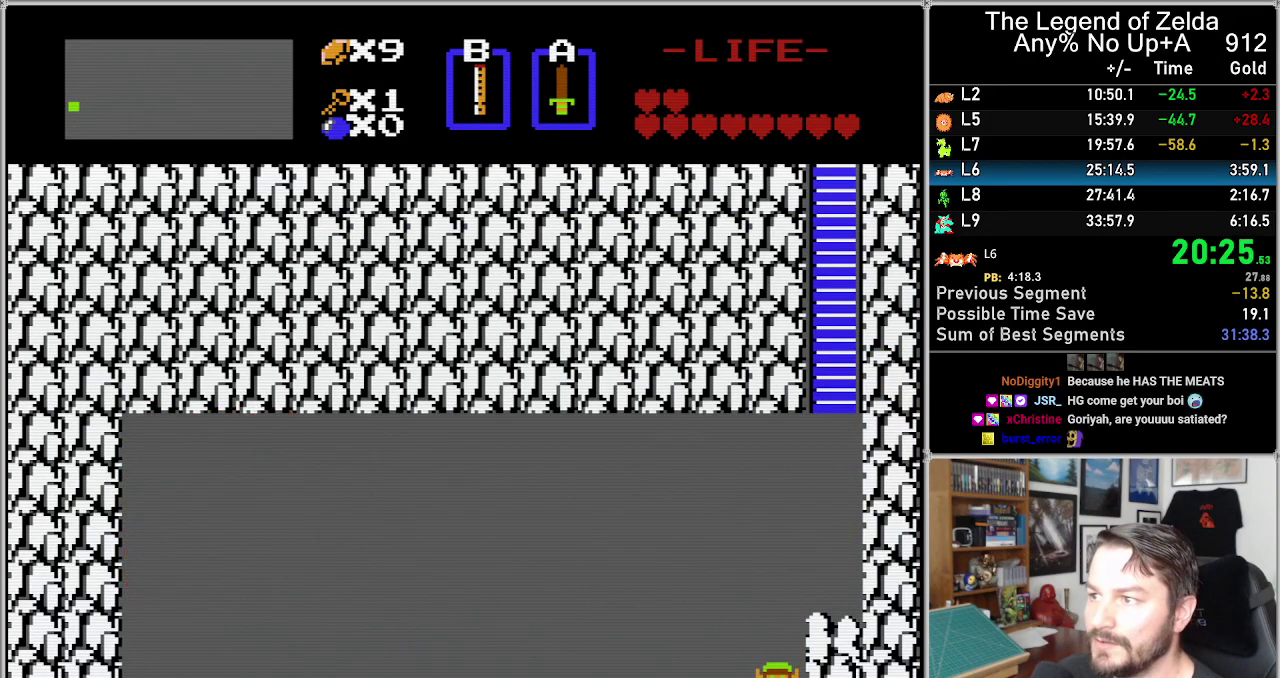
{"buttons": [], "events": [[233, "DPAD_DOWN", "up"]]}
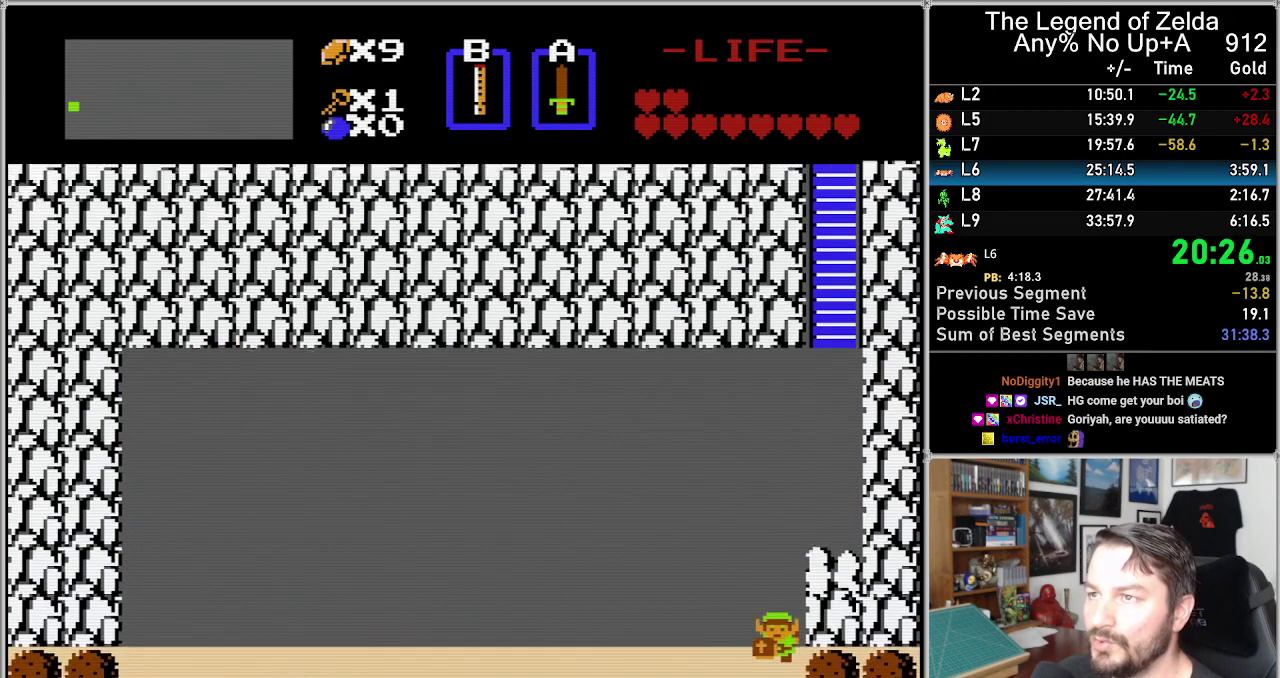
{"buttons": [], "events": []}
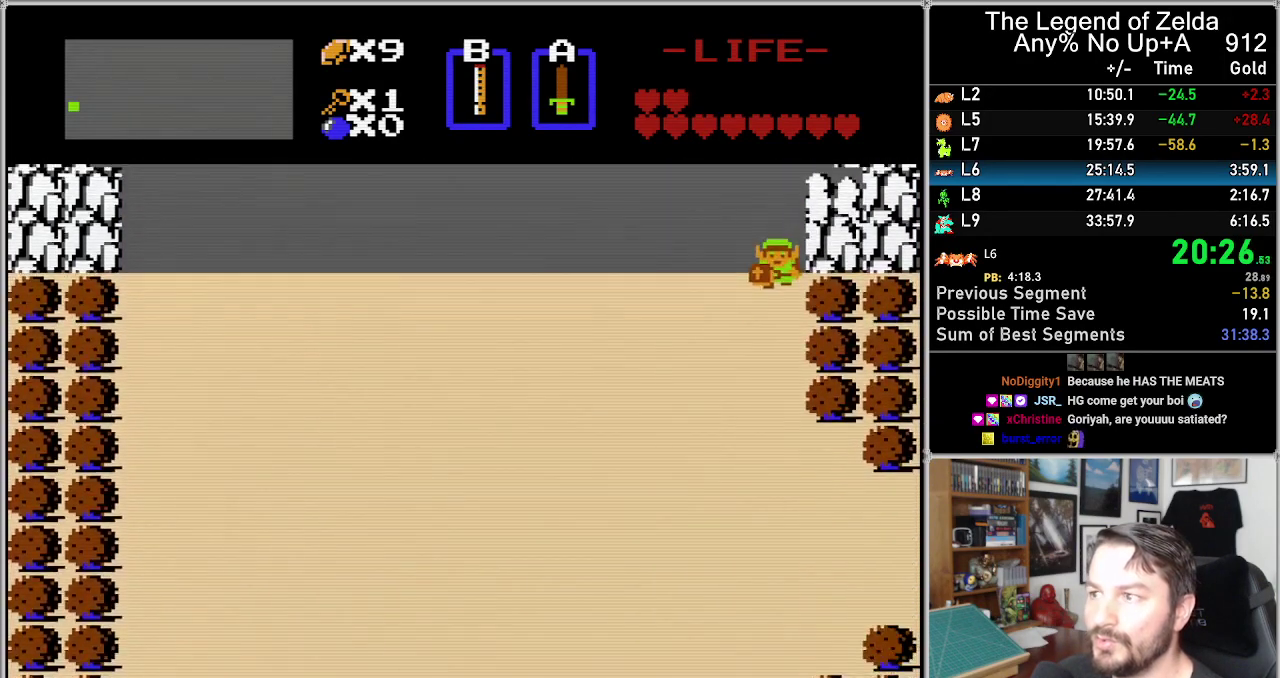
{"buttons": ["DPAD_DOWN"], "events": [[317, "DPAD_DOWN", "down"]]}
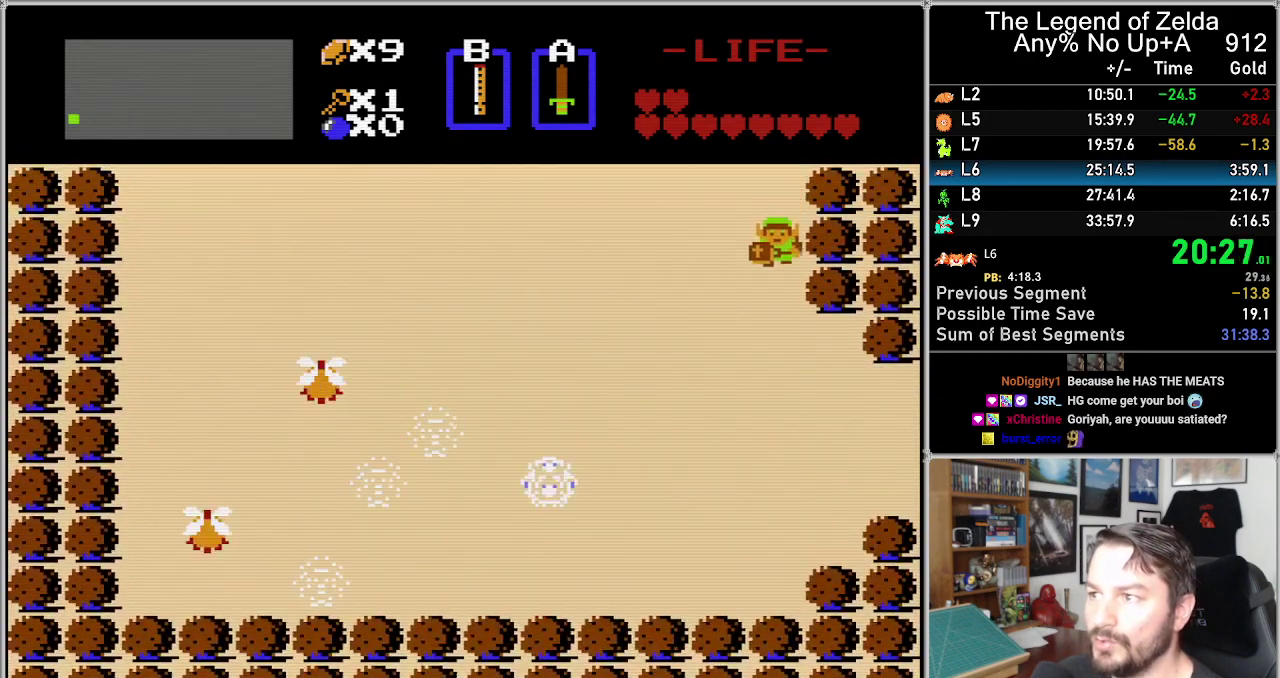
{"buttons": ["DPAD_DOWN"], "events": []}